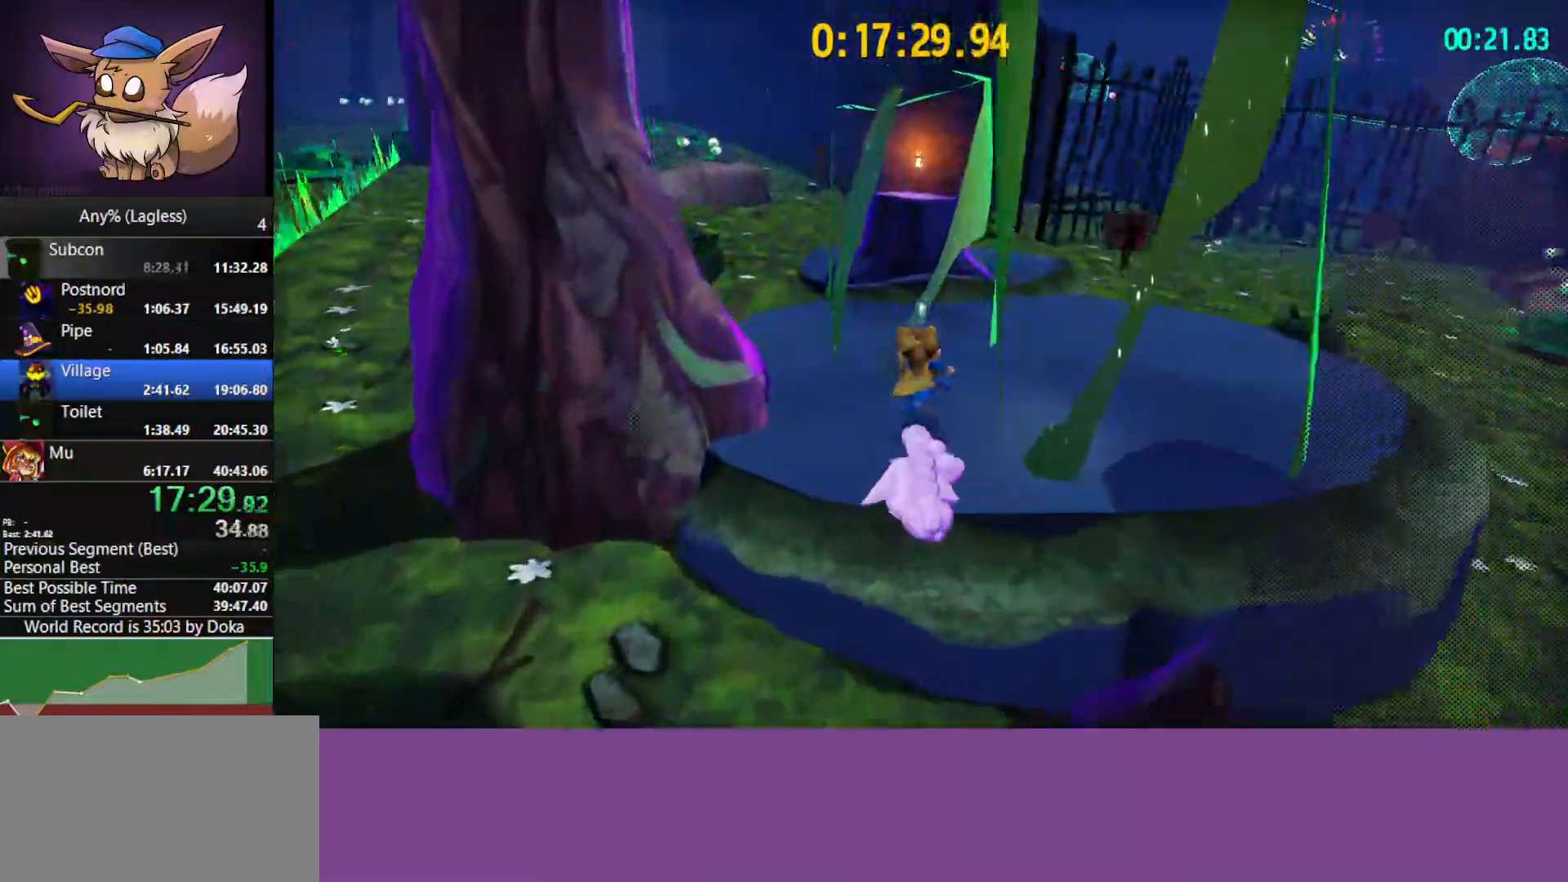
Gameplay with keyboard and mouse; each line is a JSON object with the keys and mouse buttons held at the frame after it. "events" lists presses ("down") and releases ("up") of "1", "2", "3", "4", "5", "a", "alt", "c", "caps_lock", "ctrl", "d", "e", "f", "g", "q", "r", "s", "shift", "space", "t", "tab", "v", "w", "x", "z", "mouse_left", "mouse_wheel" and "mouse_right" between this image and that frame as [ms after this image, input, new state], when the widget could be followed in between. "mouse_left", "mouse_wheel", "mouse_right" = the "left", "wheel", "right" buttons of the "mouse" list. No other keys are recorded. "wheel" means that the mouse wheel is clicked or scrolled. "mouse_move" is the direction in which the mouse moves at that frame (one of eight, or "still"), when it could be read.
{"keys": ["w"], "mouse": [], "mouse_move": "still", "events": [[200, "space", "down"], [433, "space", "up"]]}
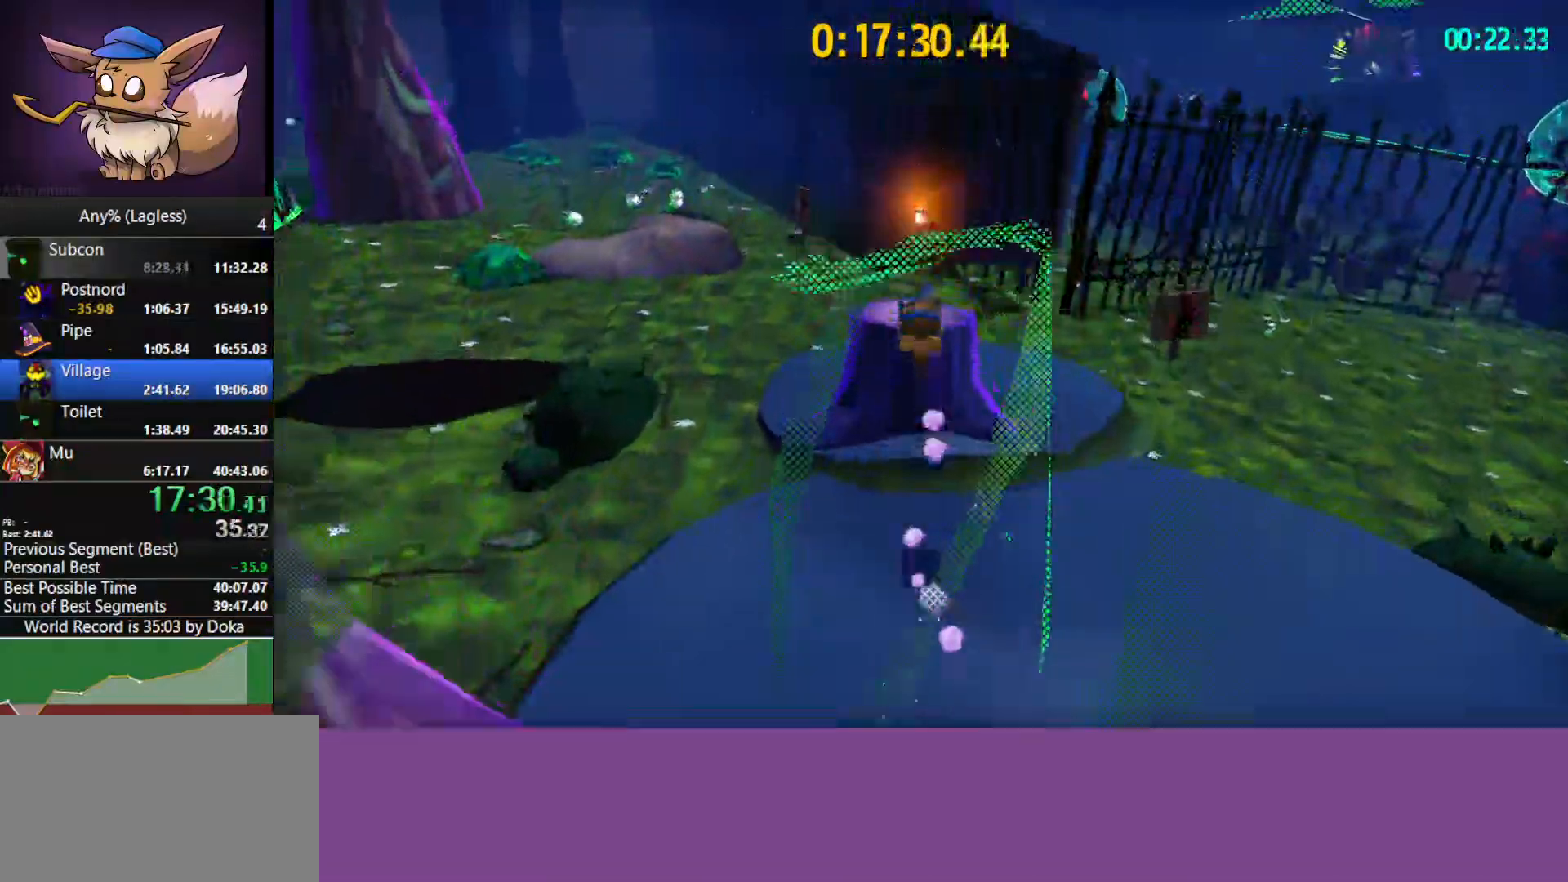
{"keys": ["d", "space", "w"], "mouse": [], "mouse_move": "still", "events": [[217, "d", "down"], [500, "space", "down"]]}
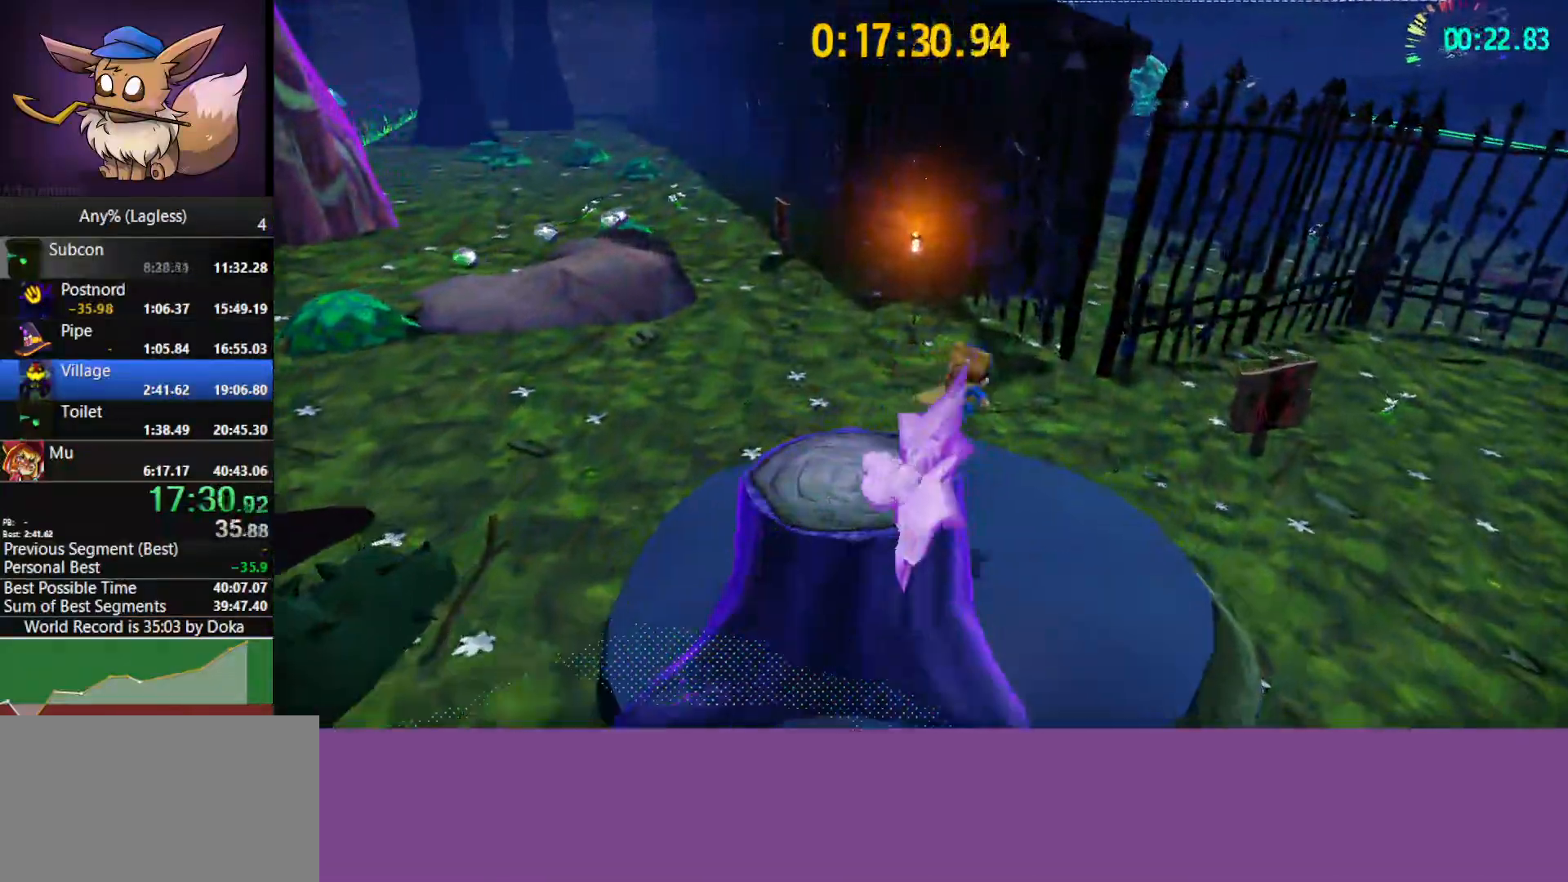
{"keys": ["a", "space", "w"], "mouse": [], "mouse_move": "still", "events": [[83, "space", "up"], [183, "d", "up"], [183, "space", "down"], [367, "a", "down"]]}
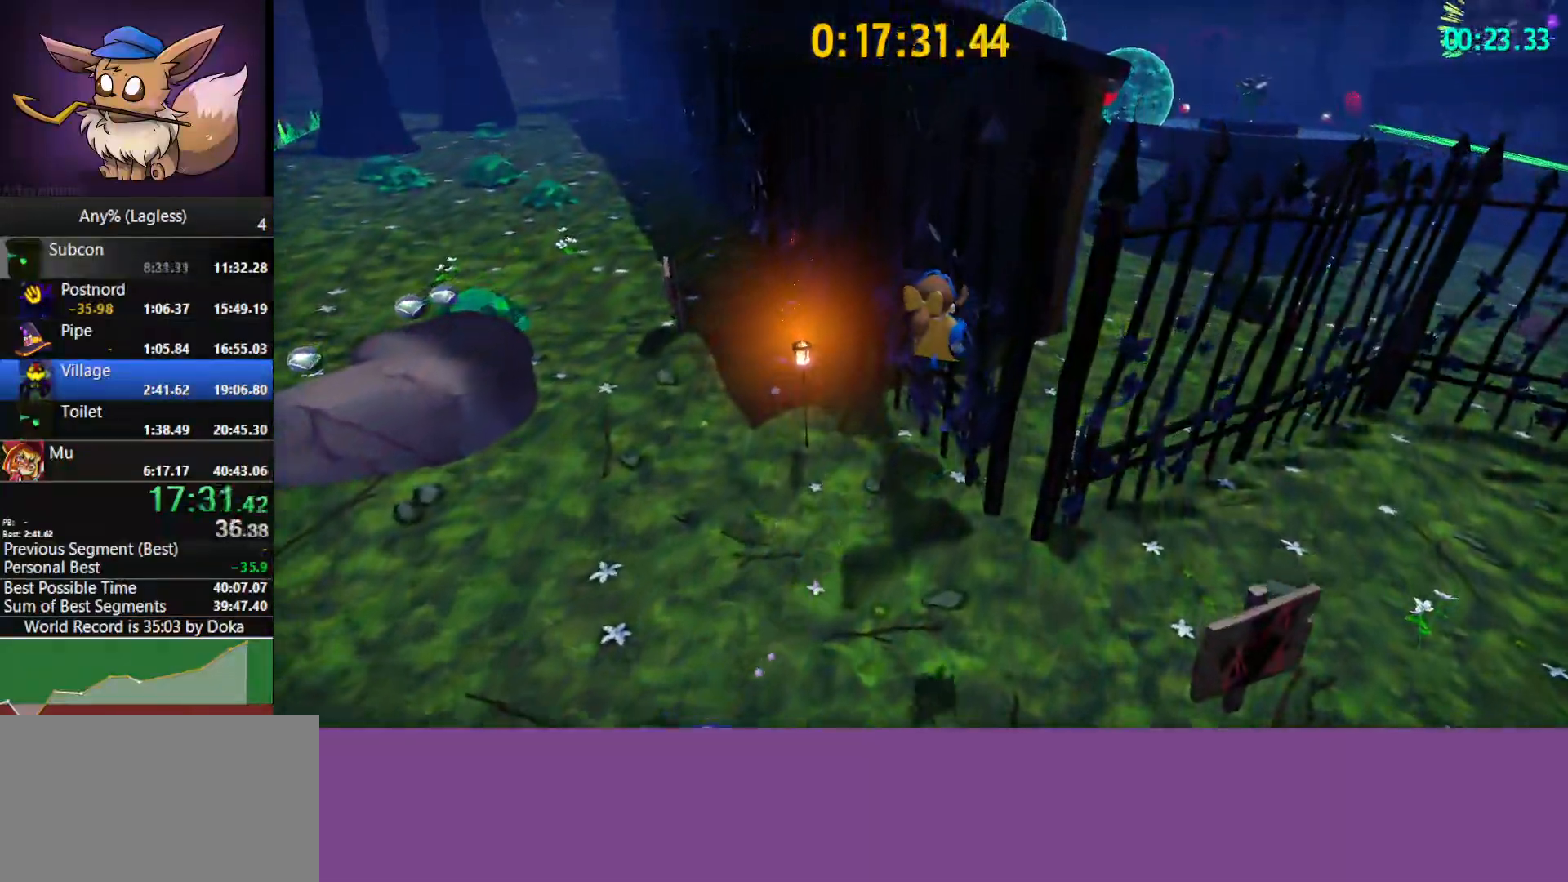
{"keys": ["d", "space", "w"], "mouse": [], "mouse_move": "left", "events": [[50, "a", "up"], [50, "space", "up"], [100, "shift", "down"], [200, "d", "down"], [200, "space", "down"], [250, "shift", "up"]]}
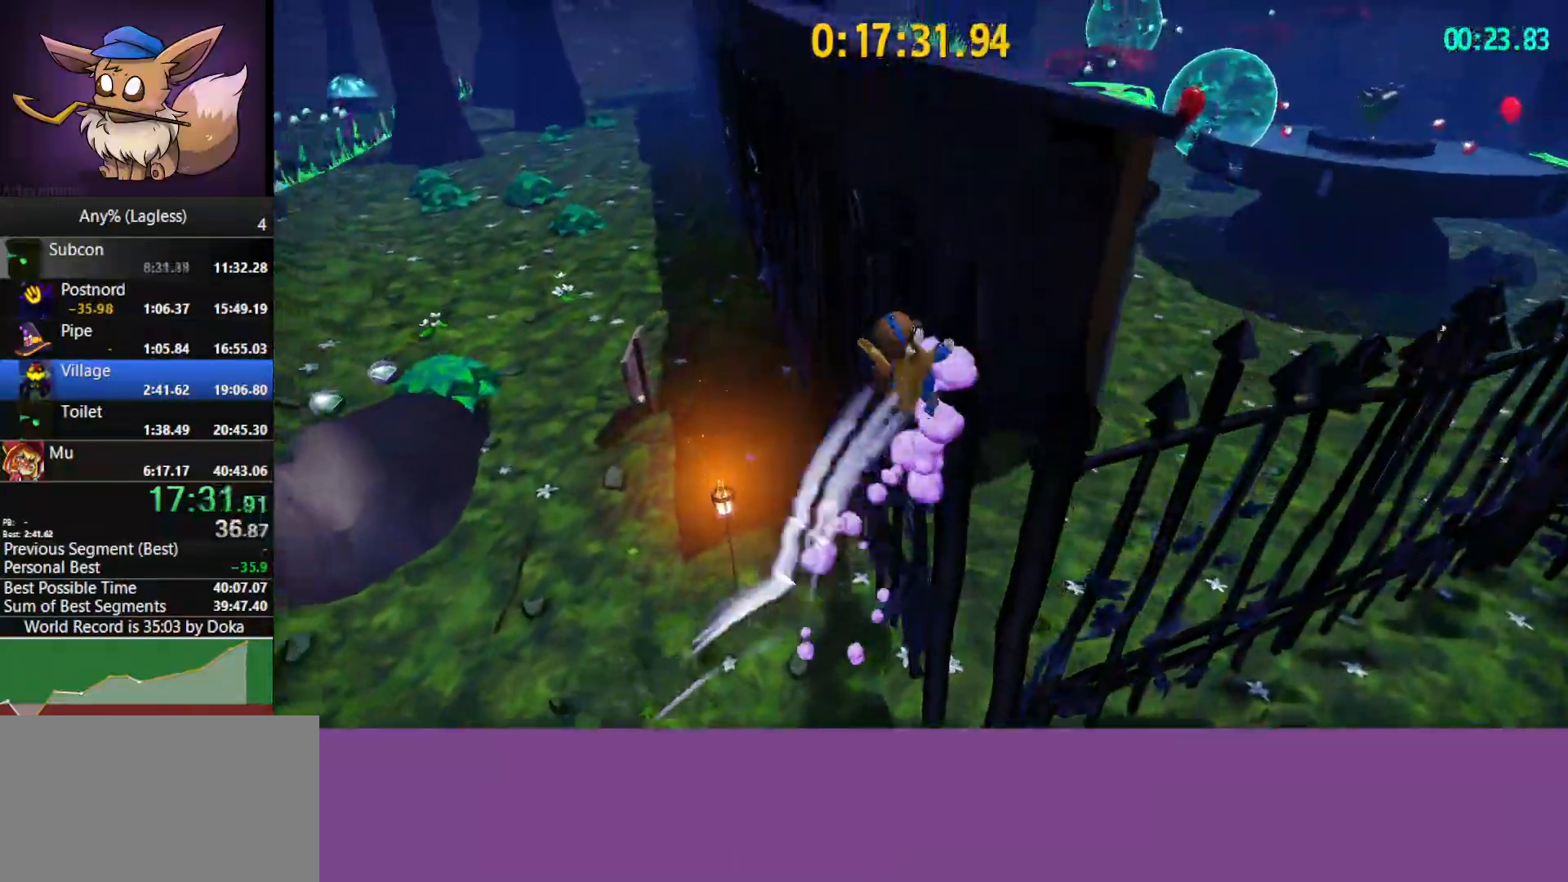
{"keys": ["w"], "mouse": [], "mouse_move": "still", "events": [[83, "d", "up"], [83, "space", "up"], [117, "w", "up"], [450, "w", "down"]]}
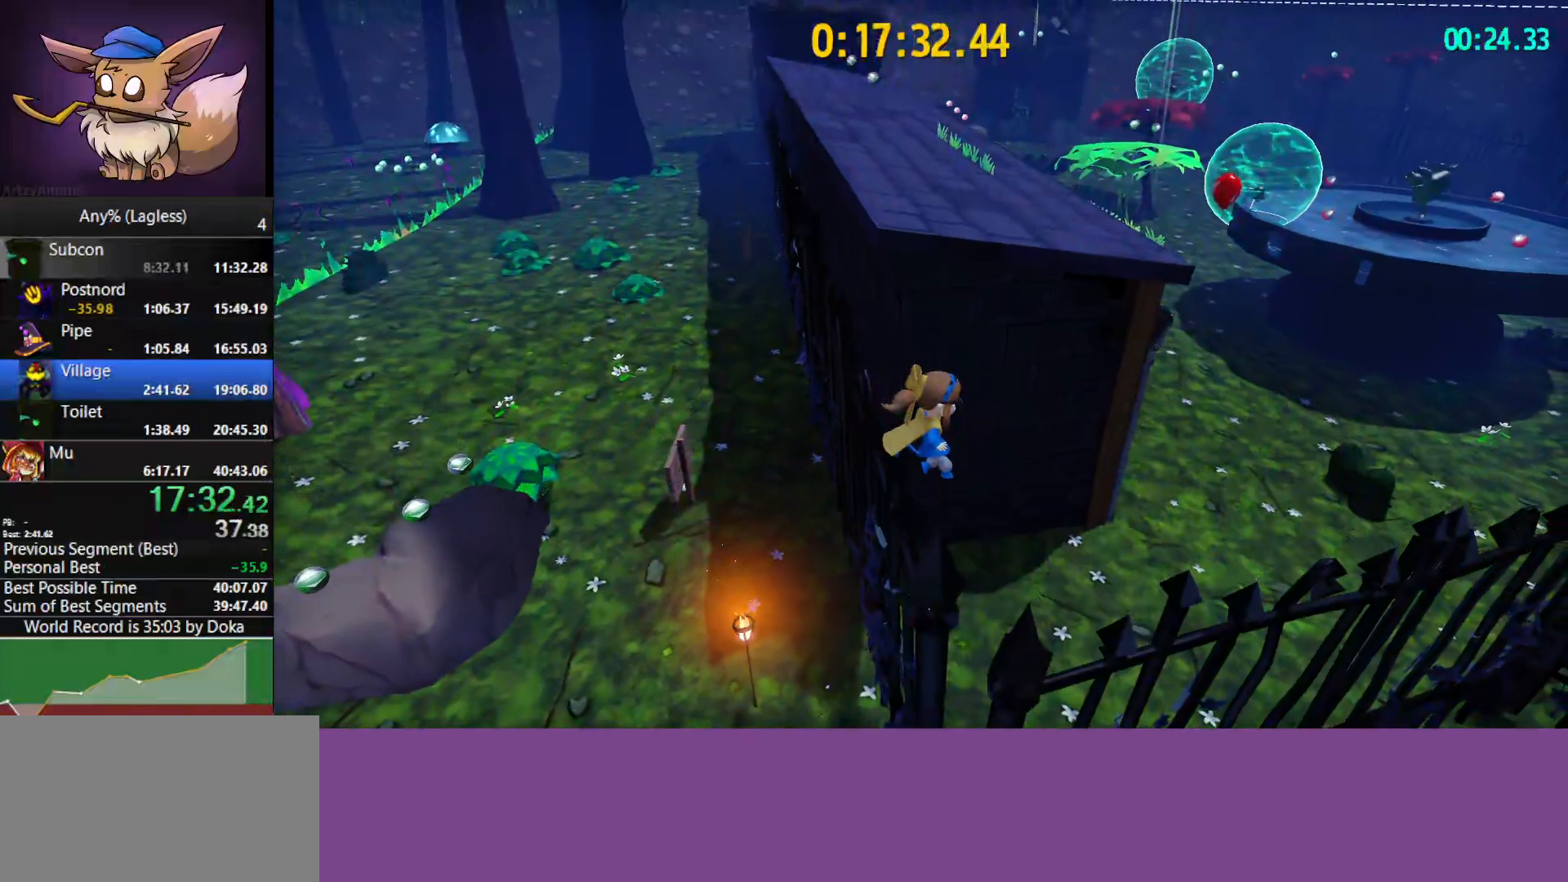
{"keys": ["space", "w"], "mouse": [], "mouse_move": "still", "events": [[133, "a", "down"], [333, "a", "up"], [333, "space", "down"]]}
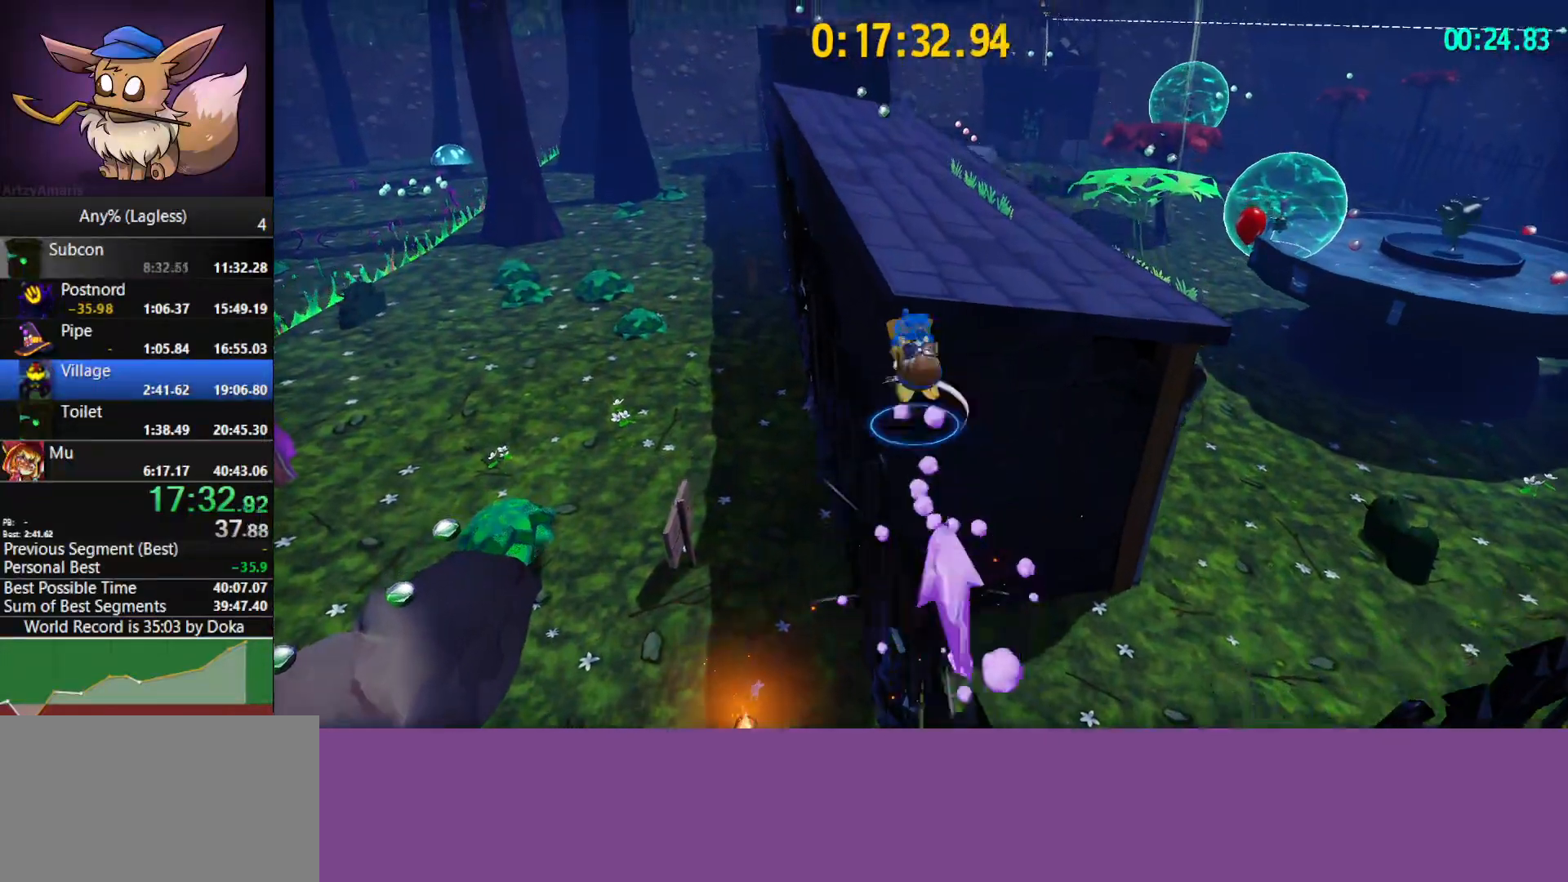
{"keys": ["w"], "mouse": [], "mouse_move": "still", "events": [[67, "a", "down"], [100, "space", "up"], [150, "shift", "down"], [200, "a", "up"], [250, "shift", "up"]]}
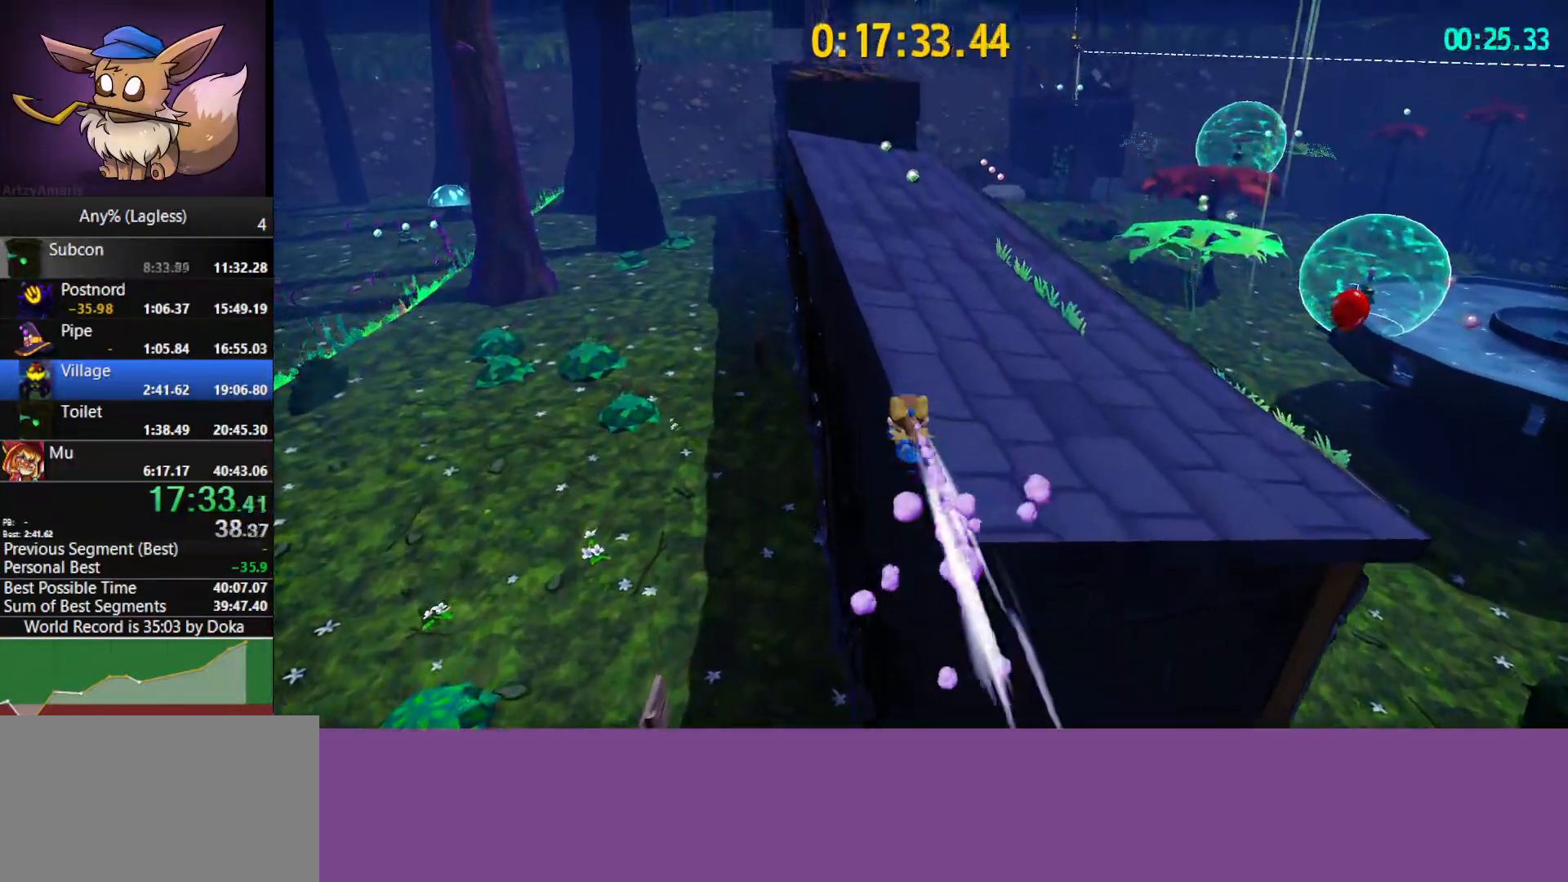
{"keys": ["w"], "mouse": [], "mouse_move": "right", "events": [[117, "shift", "down"], [217, "d", "down"], [267, "shift", "up"], [500, "d", "up"]]}
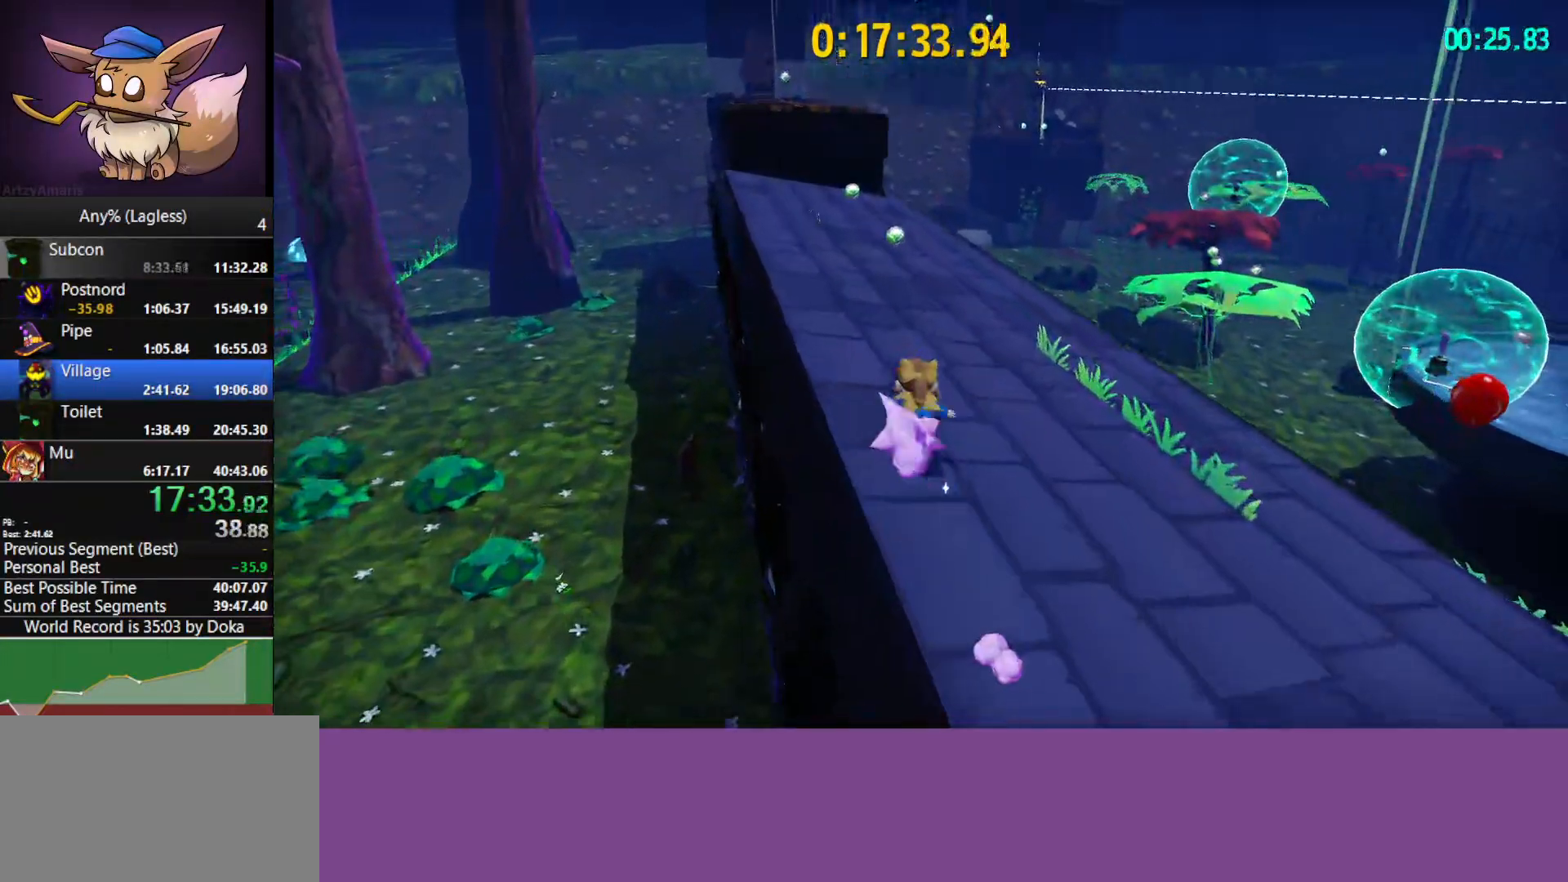
{"keys": ["shift", "w"], "mouse": [], "mouse_move": "still", "events": [[50, "shift", "down"], [233, "shift", "up"], [467, "shift", "down"]]}
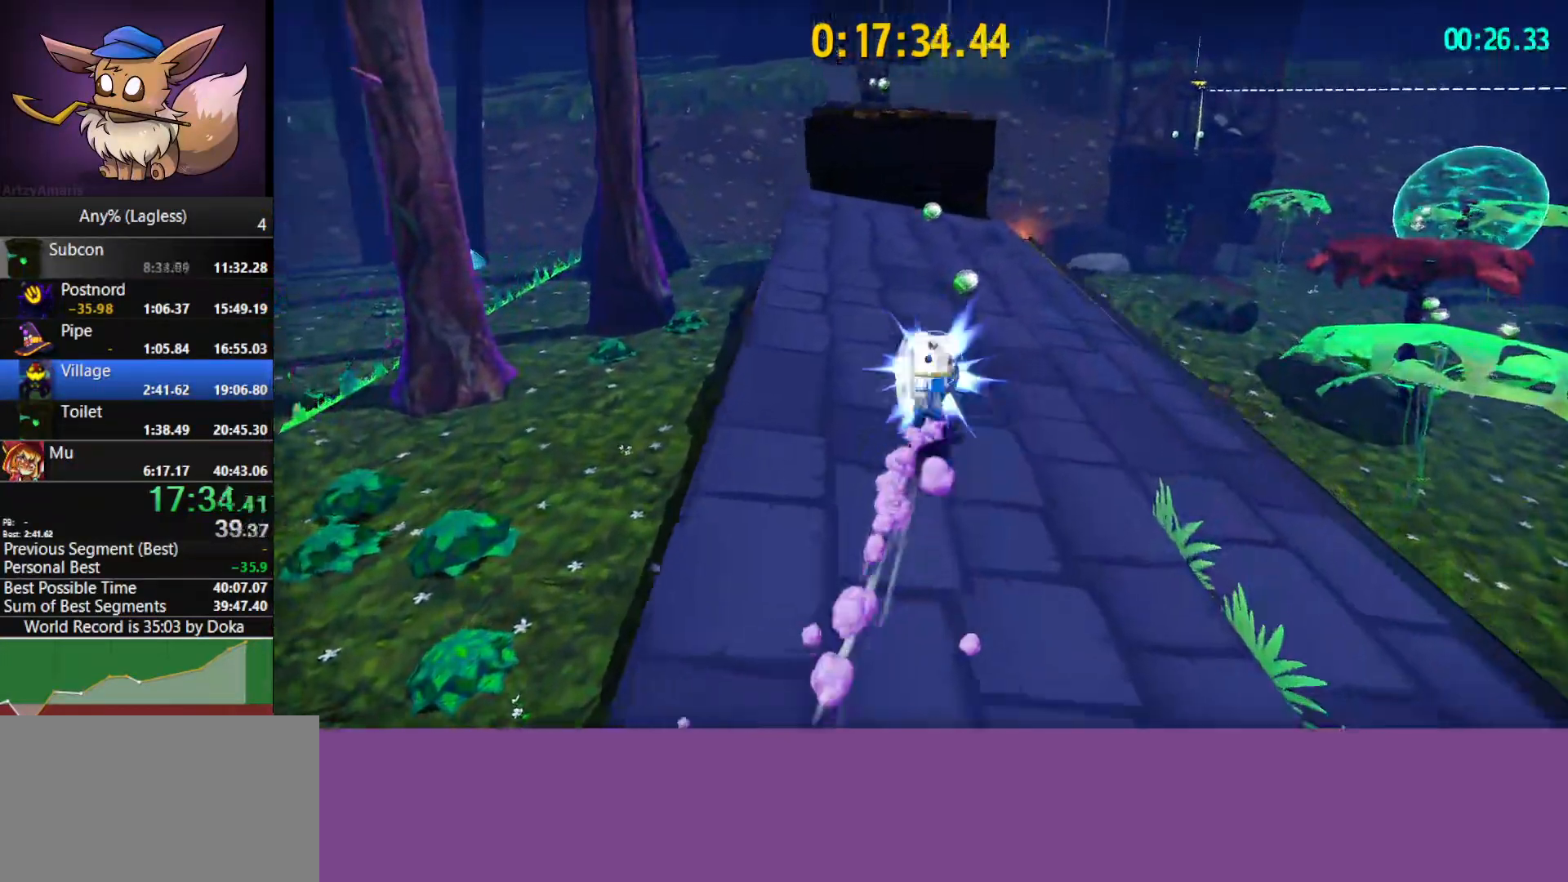
{"keys": ["w"], "mouse": [], "mouse_move": "still", "events": [[67, "a", "down"], [150, "shift", "up"], [300, "a", "up"], [433, "a", "down"], [483, "a", "up"]]}
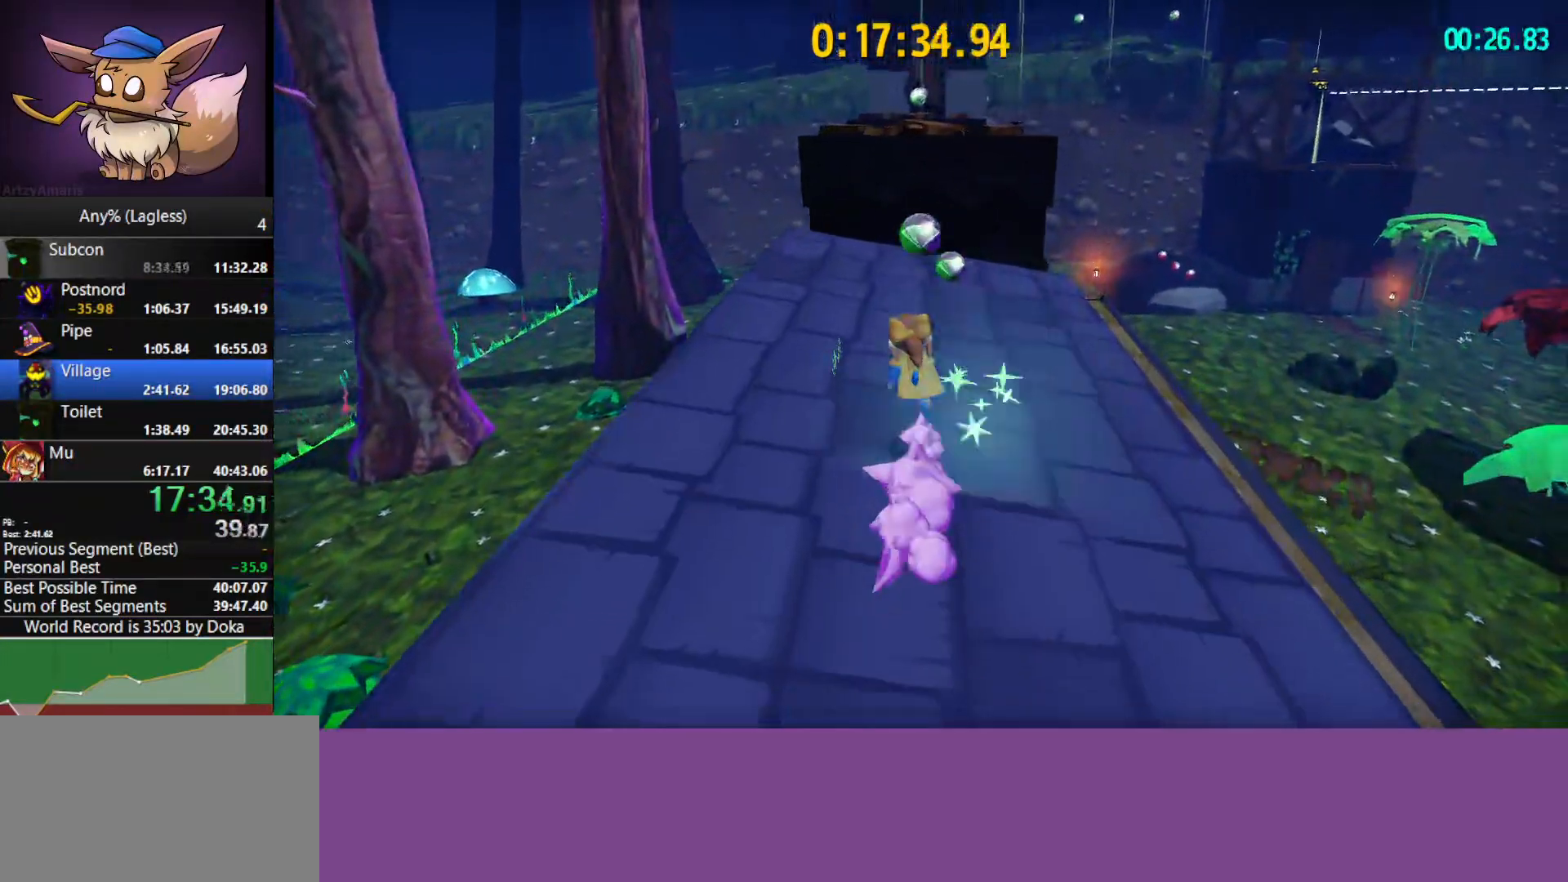
{"keys": ["a", "space", "w"], "mouse": [], "mouse_move": "still", "events": [[317, "space", "down"], [400, "a", "down"]]}
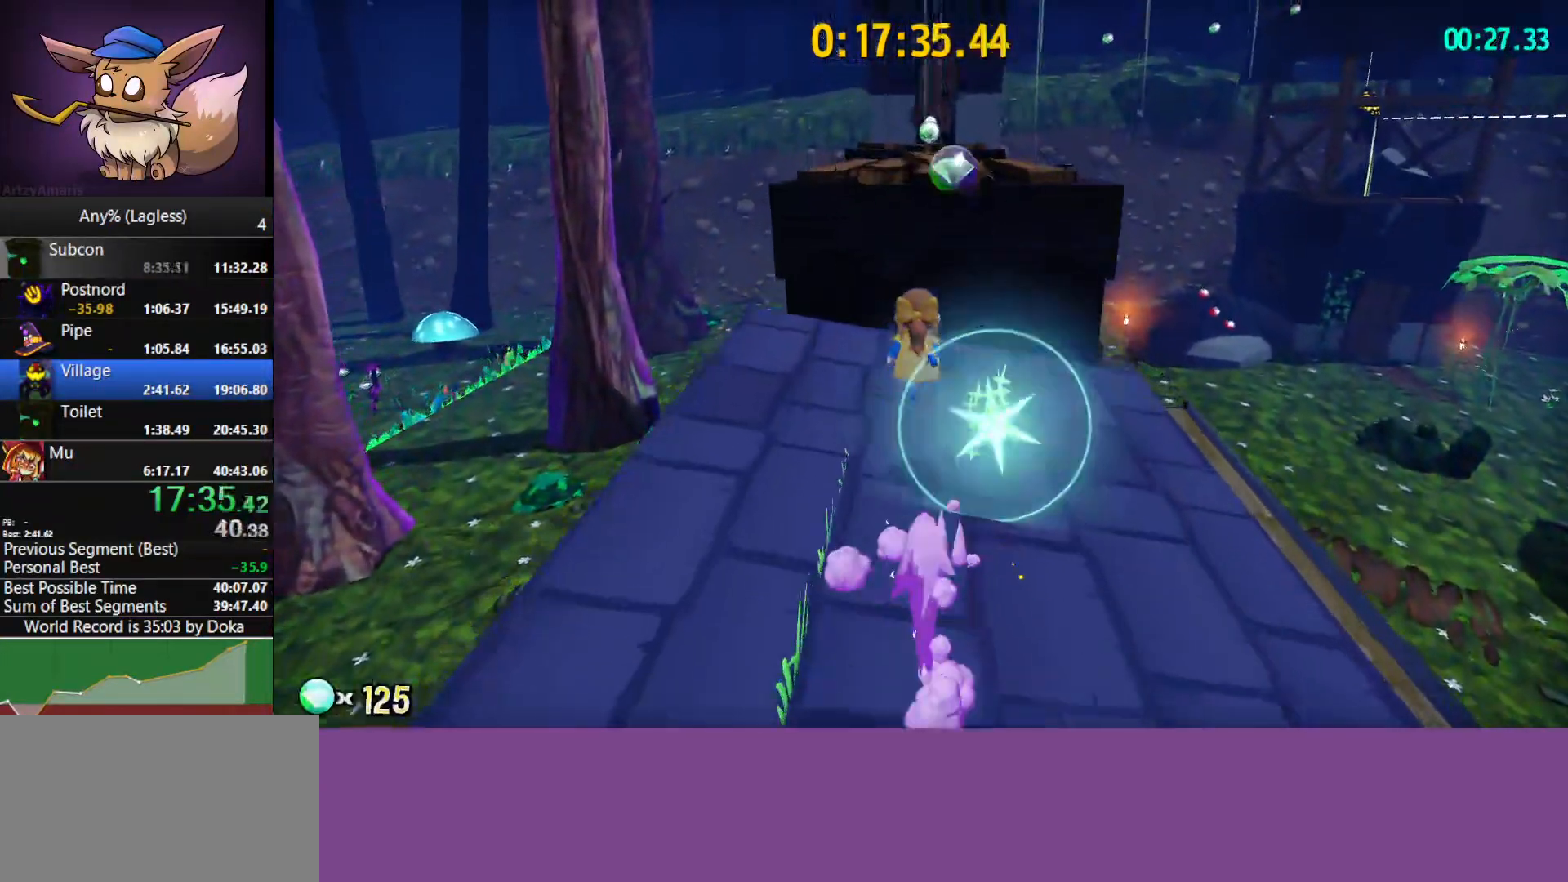
{"keys": ["space", "w"], "mouse": [], "mouse_move": "still", "events": [[83, "a", "up"], [83, "space", "up"], [233, "space", "down"]]}
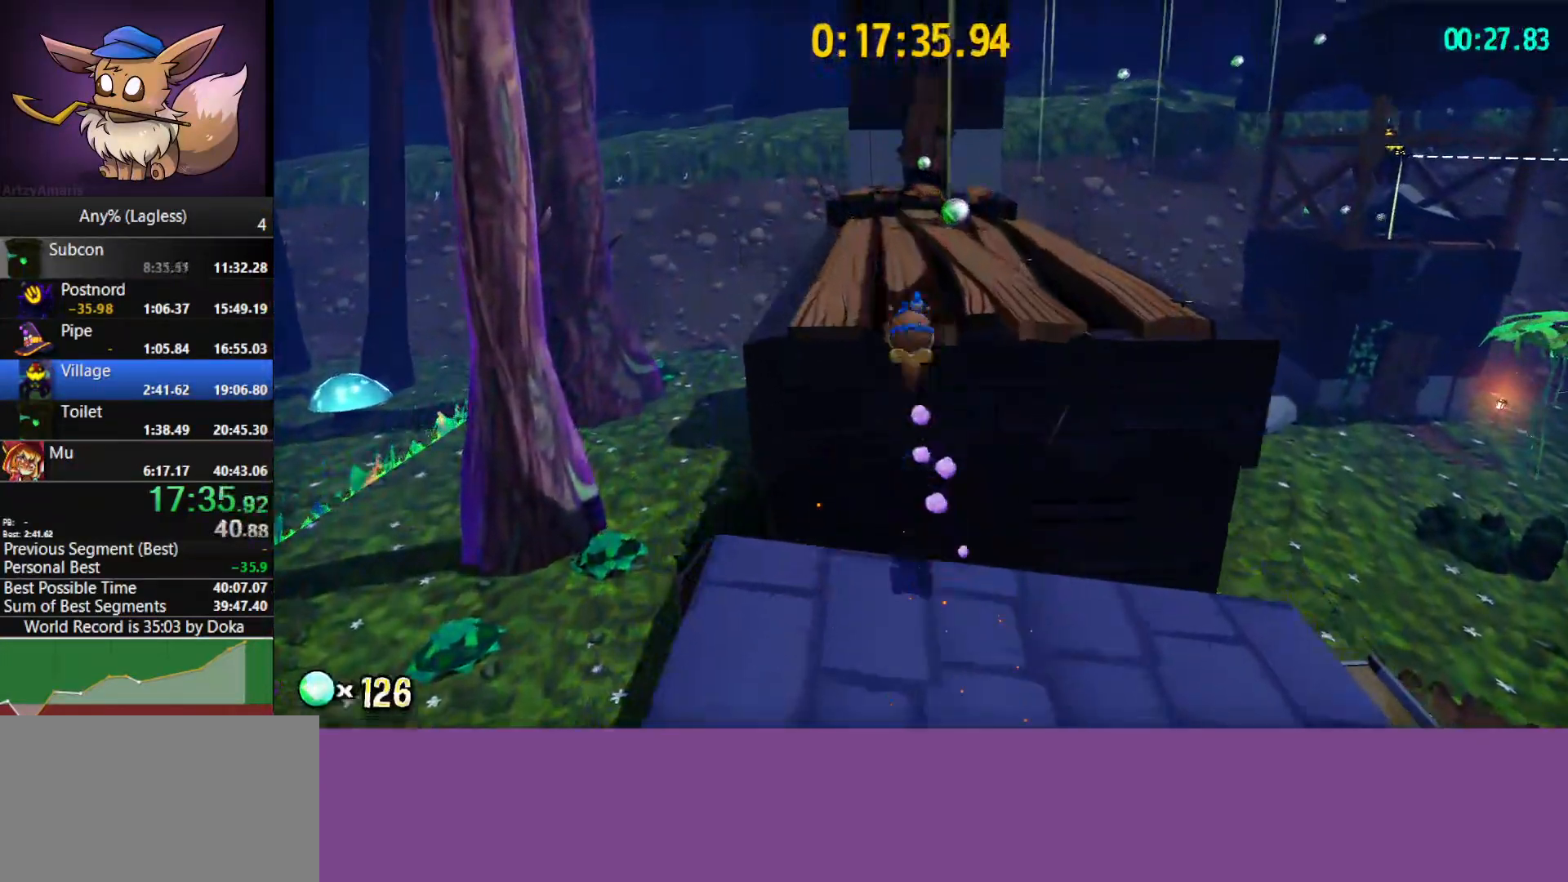
{"keys": ["space", "w"], "mouse": [], "mouse_move": "still", "events": [[67, "shift", "down"], [67, "space", "up"], [200, "shift", "up"], [200, "space", "down"], [333, "space", "up"], [483, "space", "down"]]}
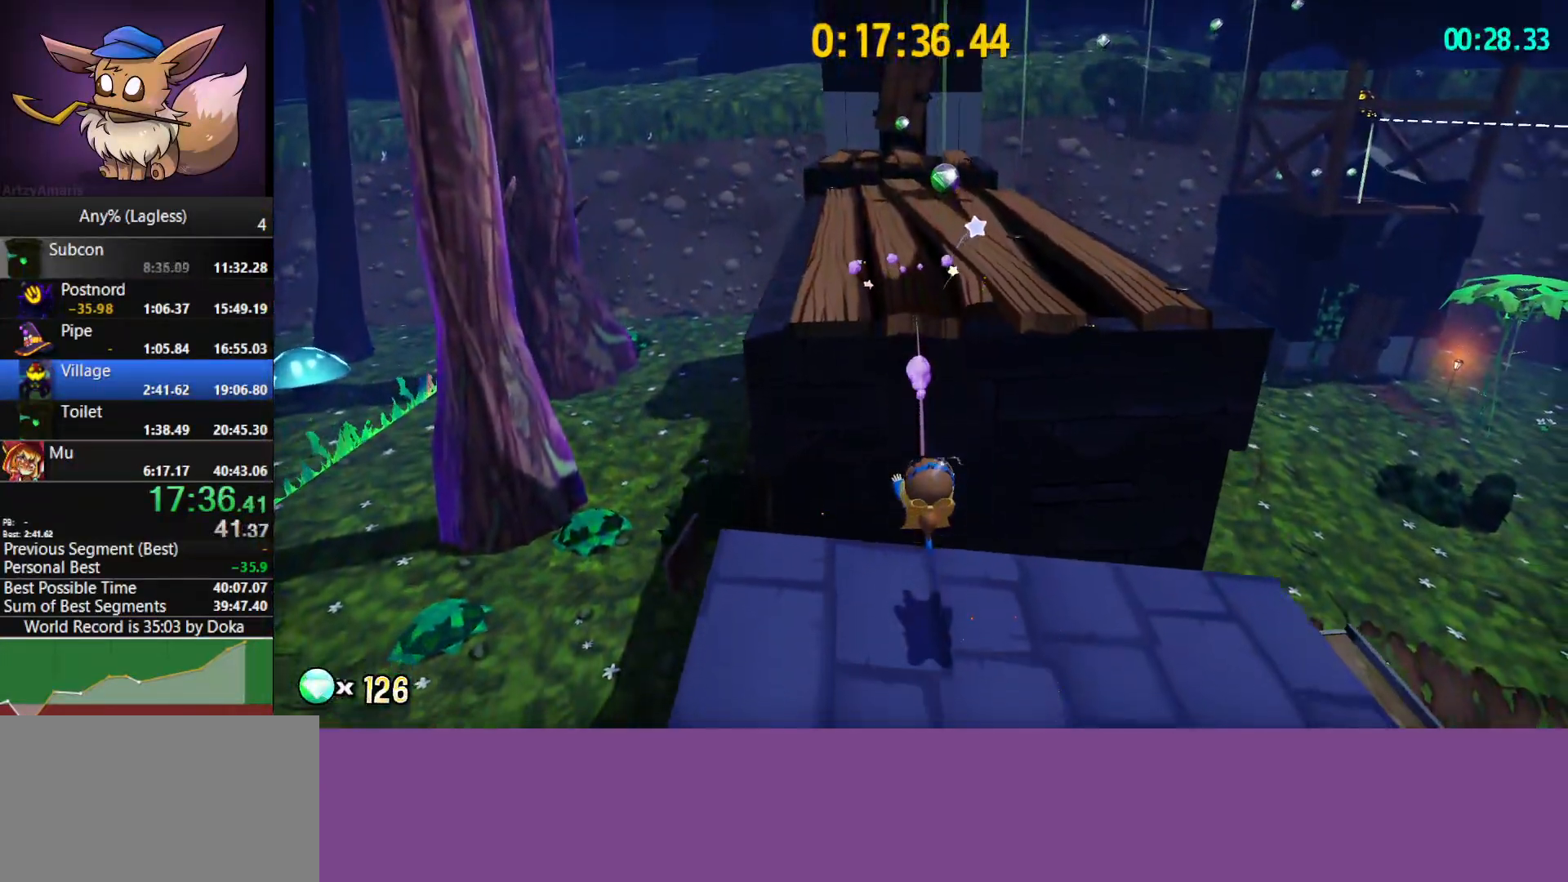
{"keys": ["w"], "mouse": [], "mouse_move": "still", "events": [[83, "w", "up"], [117, "space", "up"], [267, "space", "down"], [400, "space", "up"], [450, "w", "down"]]}
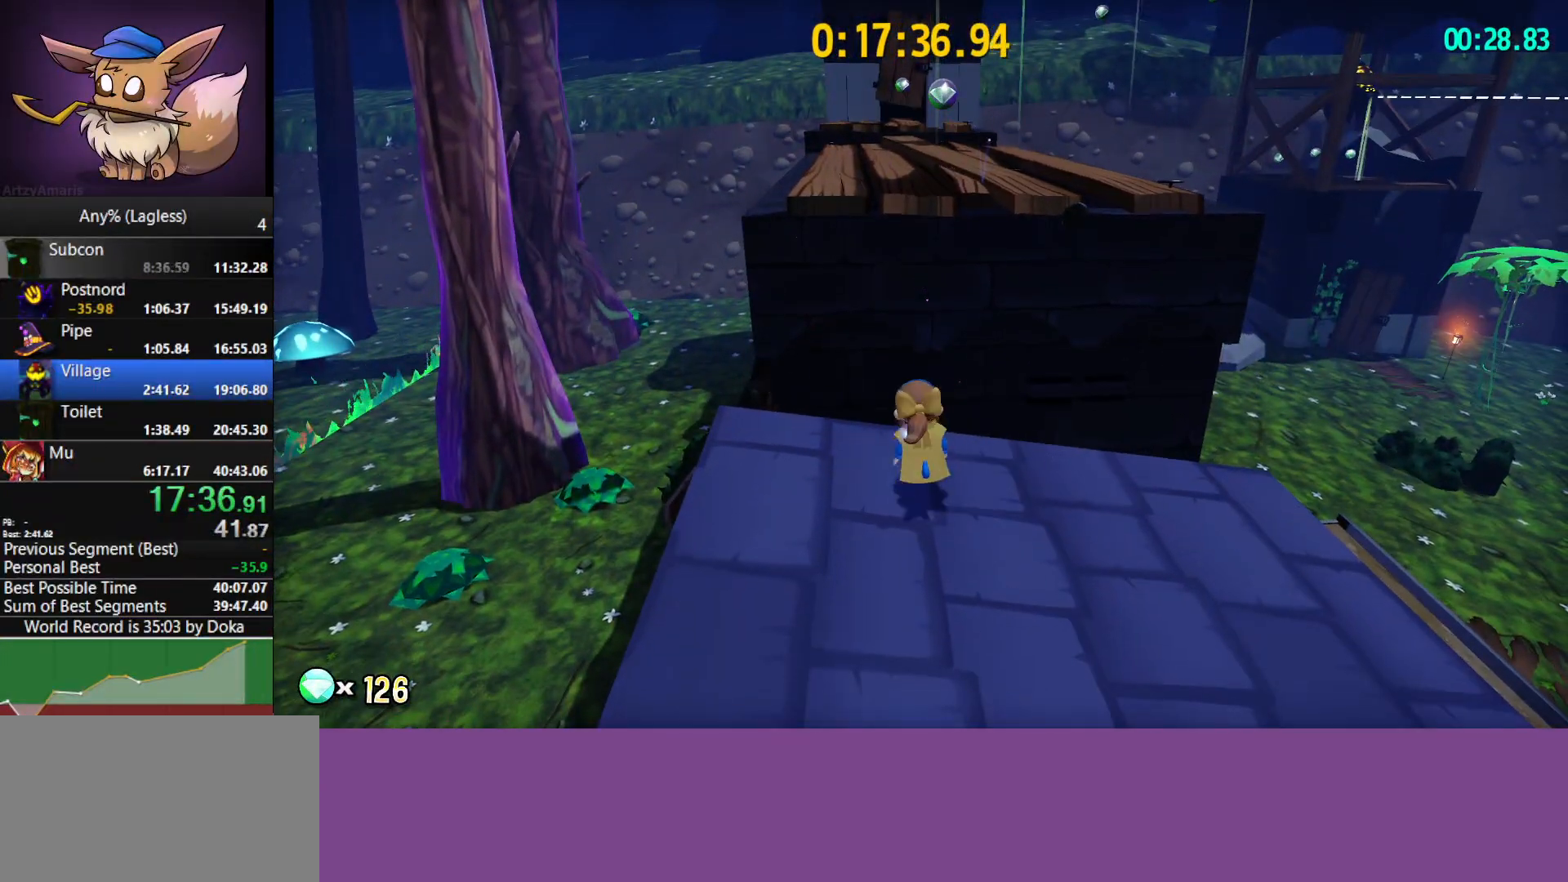
{"keys": ["space", "w"], "mouse": [], "mouse_move": "still", "events": [[83, "space", "down"], [233, "a", "down"], [367, "a", "up"]]}
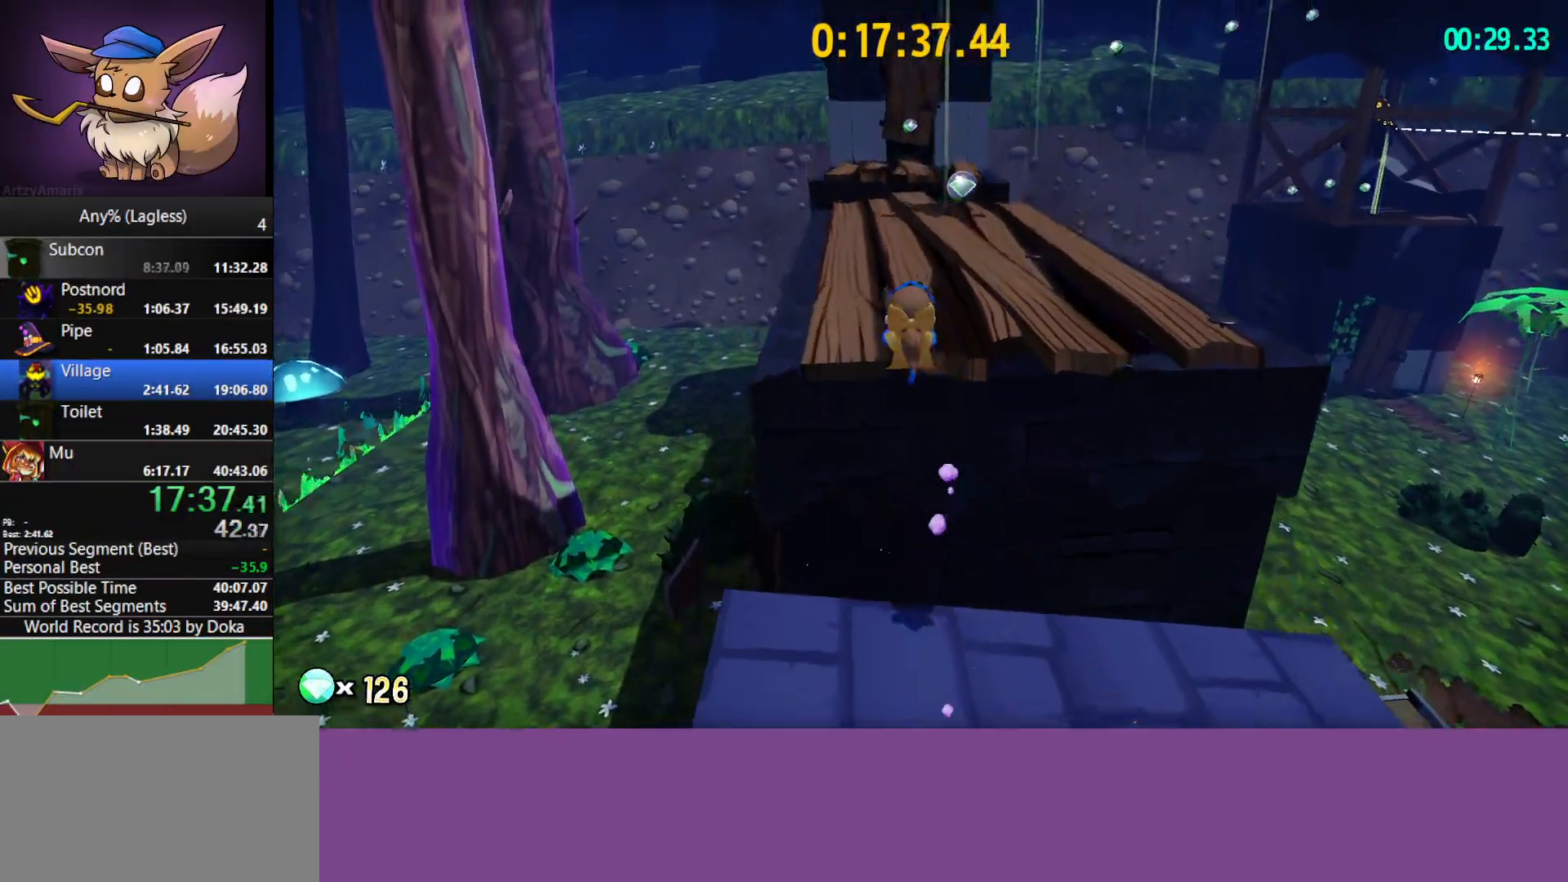
{"keys": ["w"], "mouse": [], "mouse_move": "still", "events": [[333, "d", "down"], [483, "d", "up"], [483, "space", "up"]]}
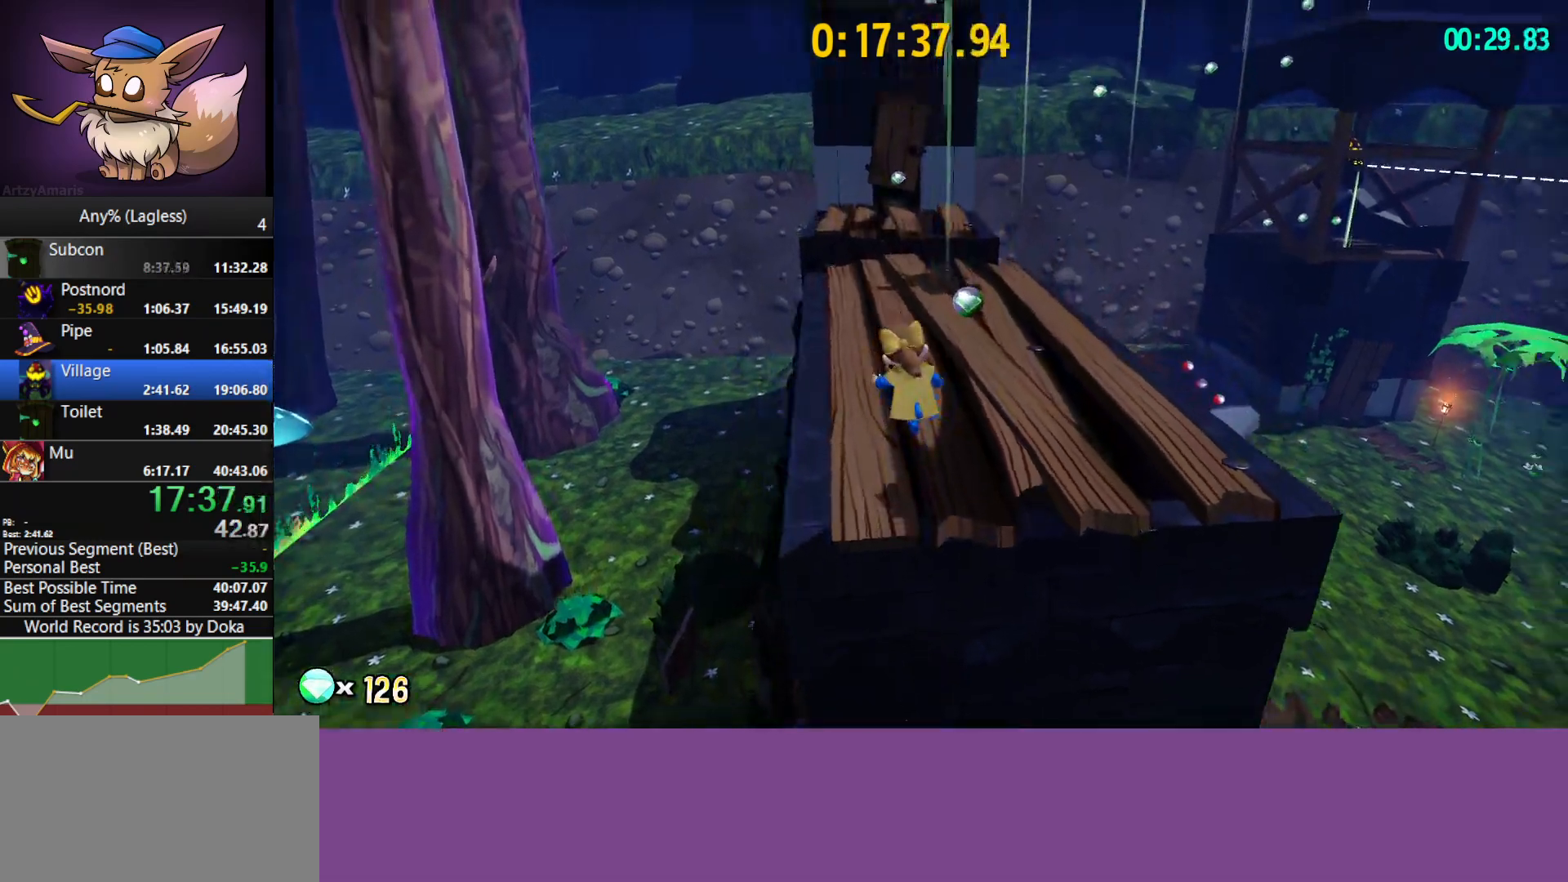
{"keys": ["a", "w"], "mouse": [], "mouse_move": "still", "events": [[500, "a", "down"]]}
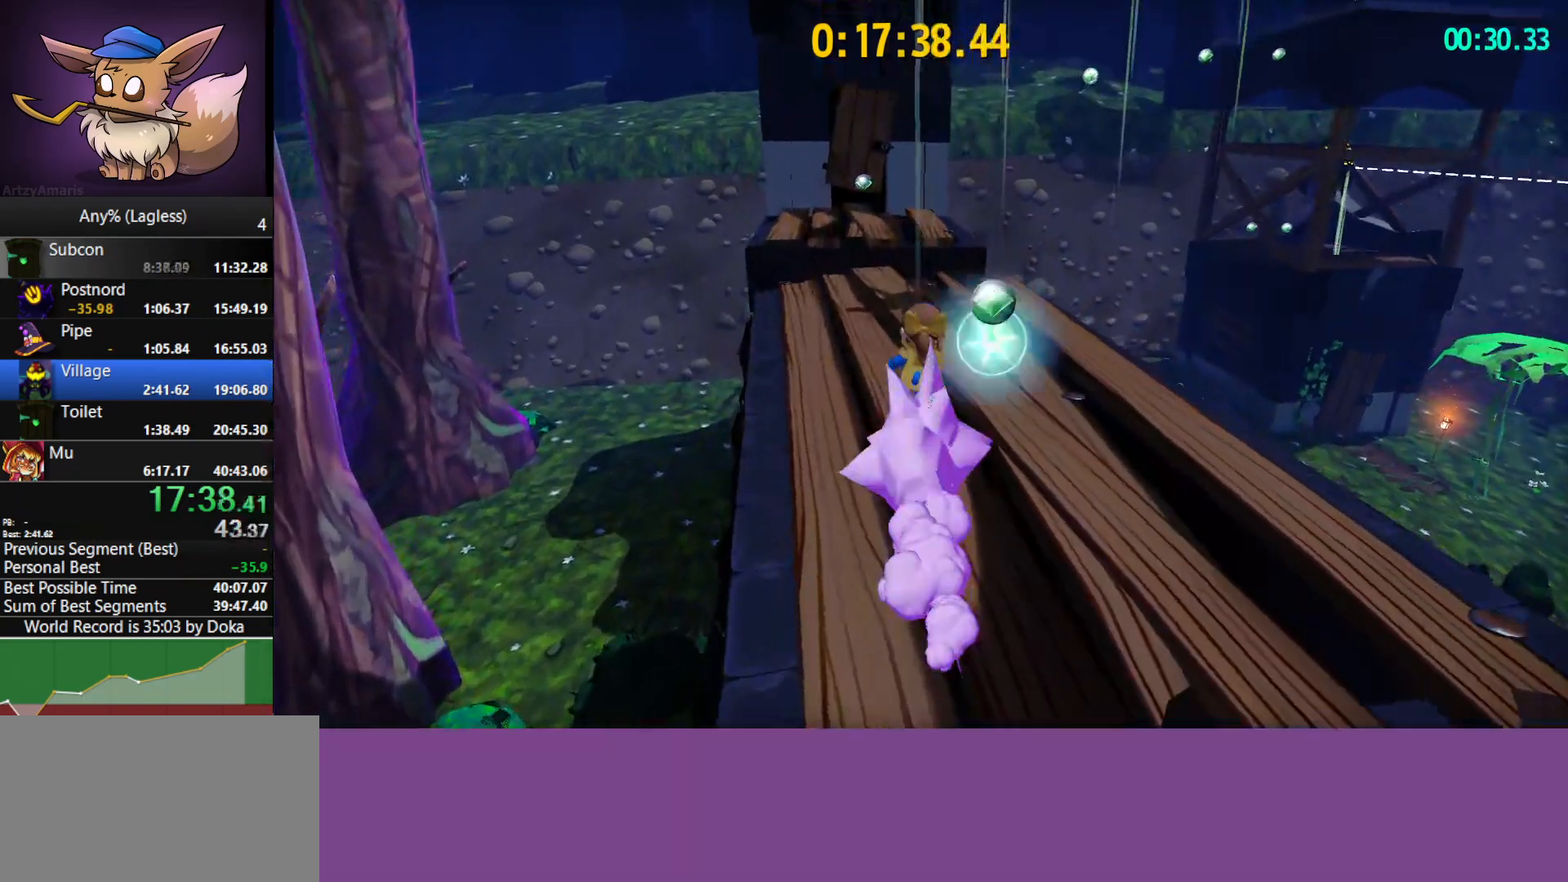
{"keys": ["w"], "mouse": [], "mouse_move": "still", "events": [[183, "a", "up"]]}
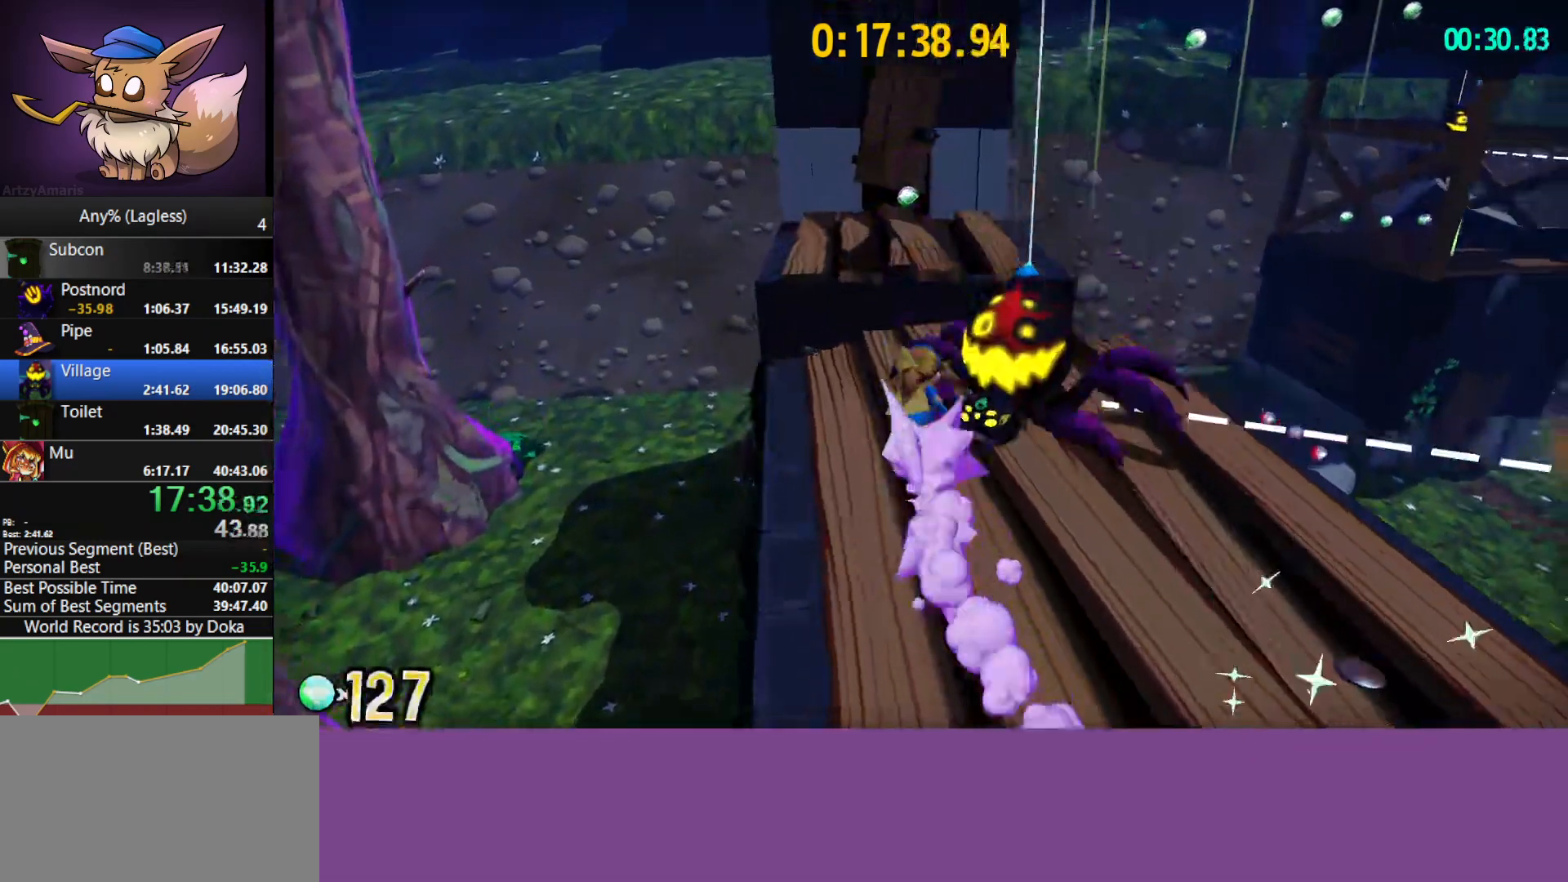
{"keys": ["w"], "mouse": [], "mouse_move": "still", "events": [[433, "space", "down"], [483, "space", "up"]]}
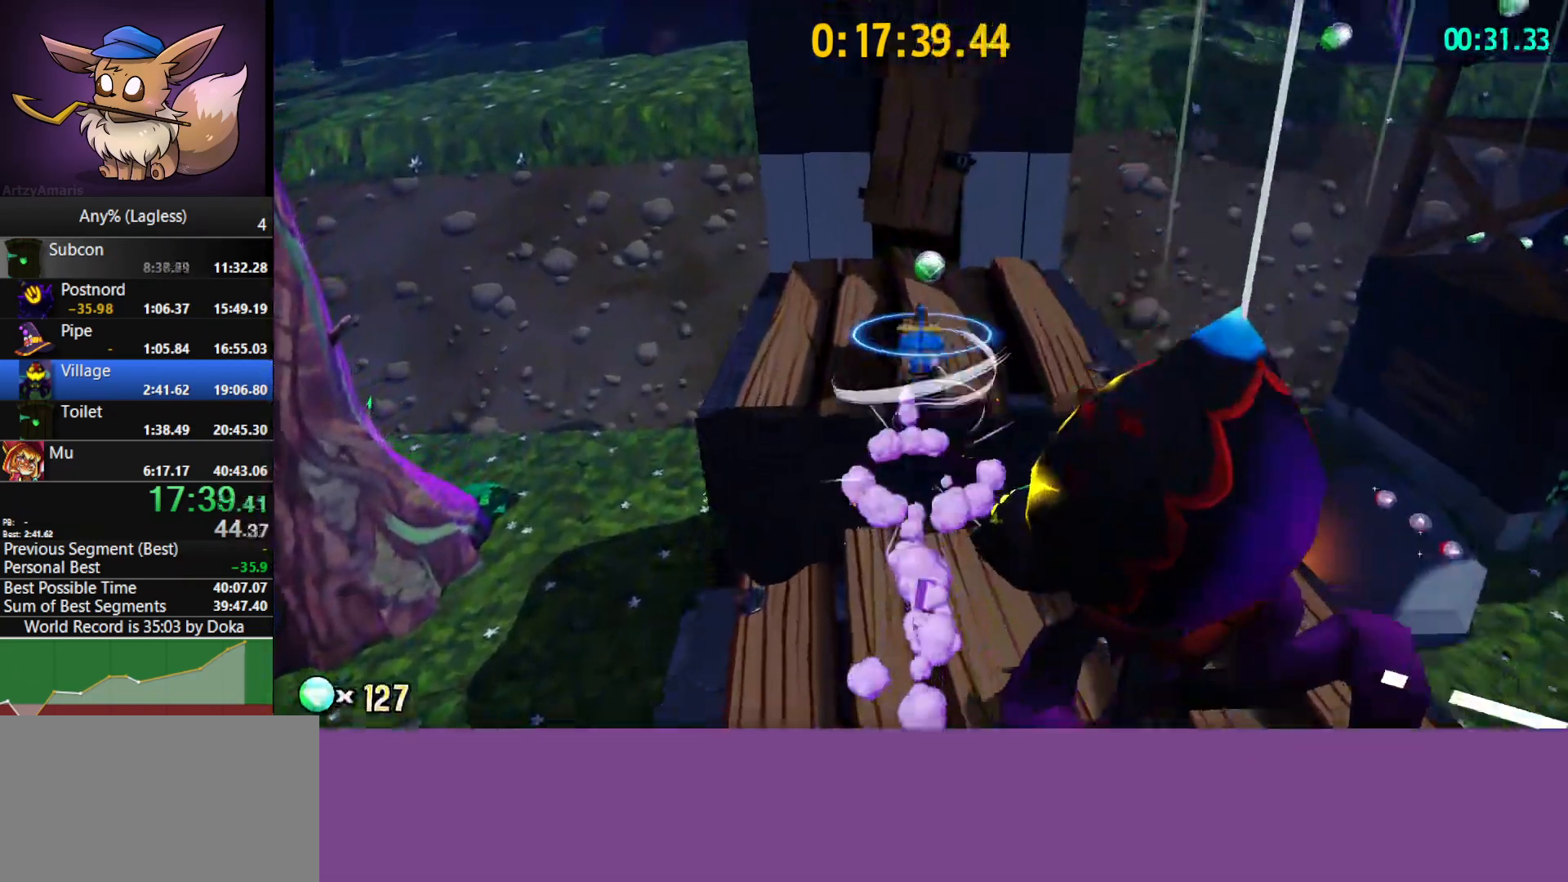
{"keys": ["space"], "mouse": [], "mouse_move": "still", "events": [[33, "w", "up"], [83, "space", "down"], [400, "space", "up"], [500, "space", "down"]]}
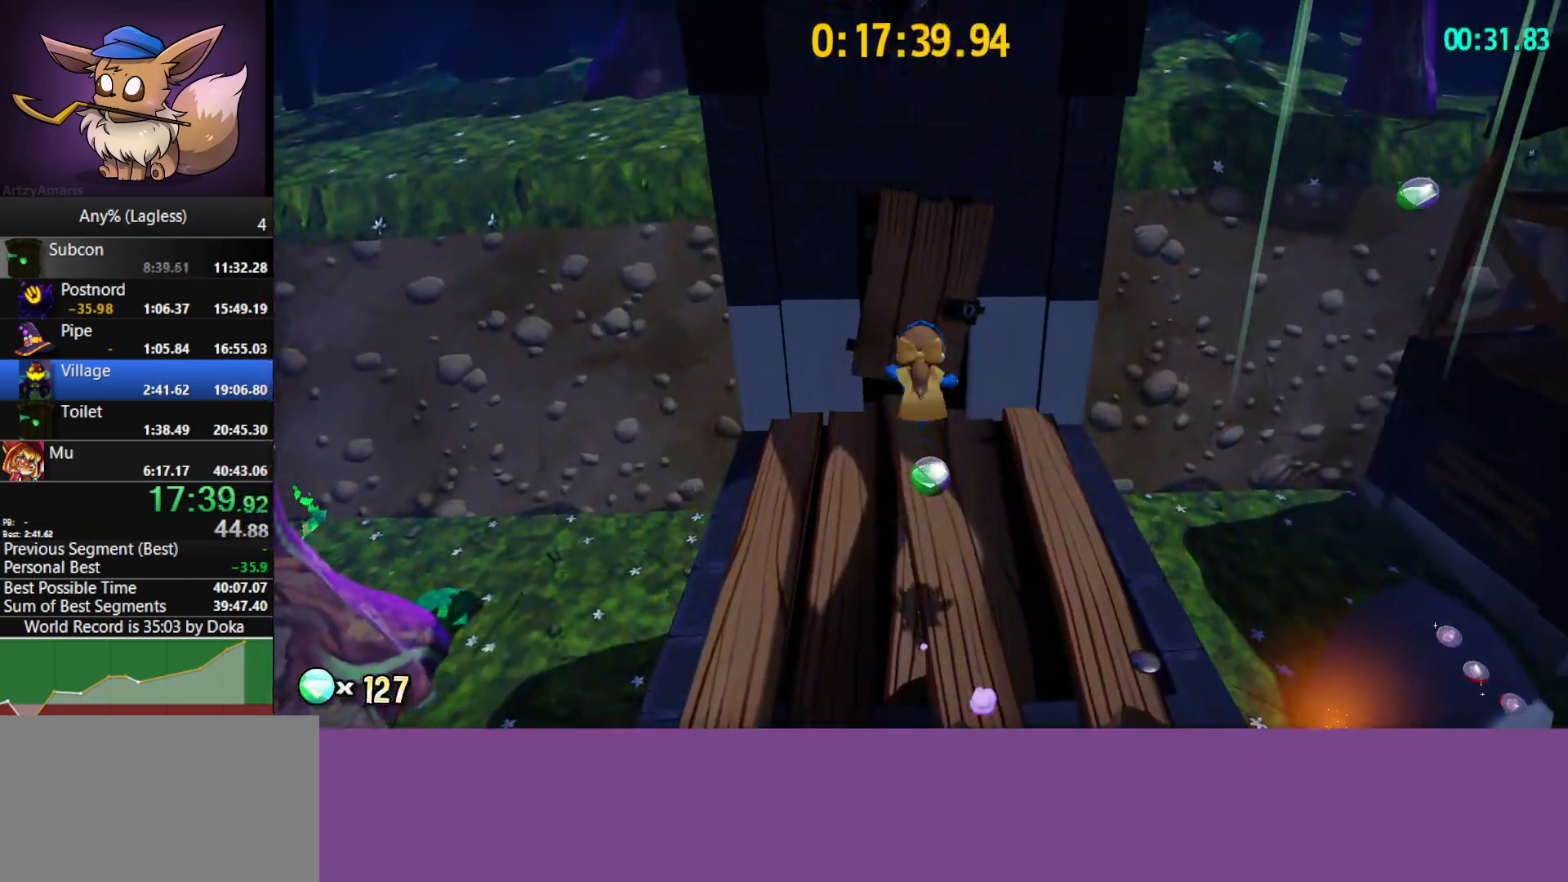
{"keys": ["shift", "w"], "mouse": [], "mouse_move": "still", "events": [[317, "w", "down"], [367, "space", "up"], [417, "shift", "down"]]}
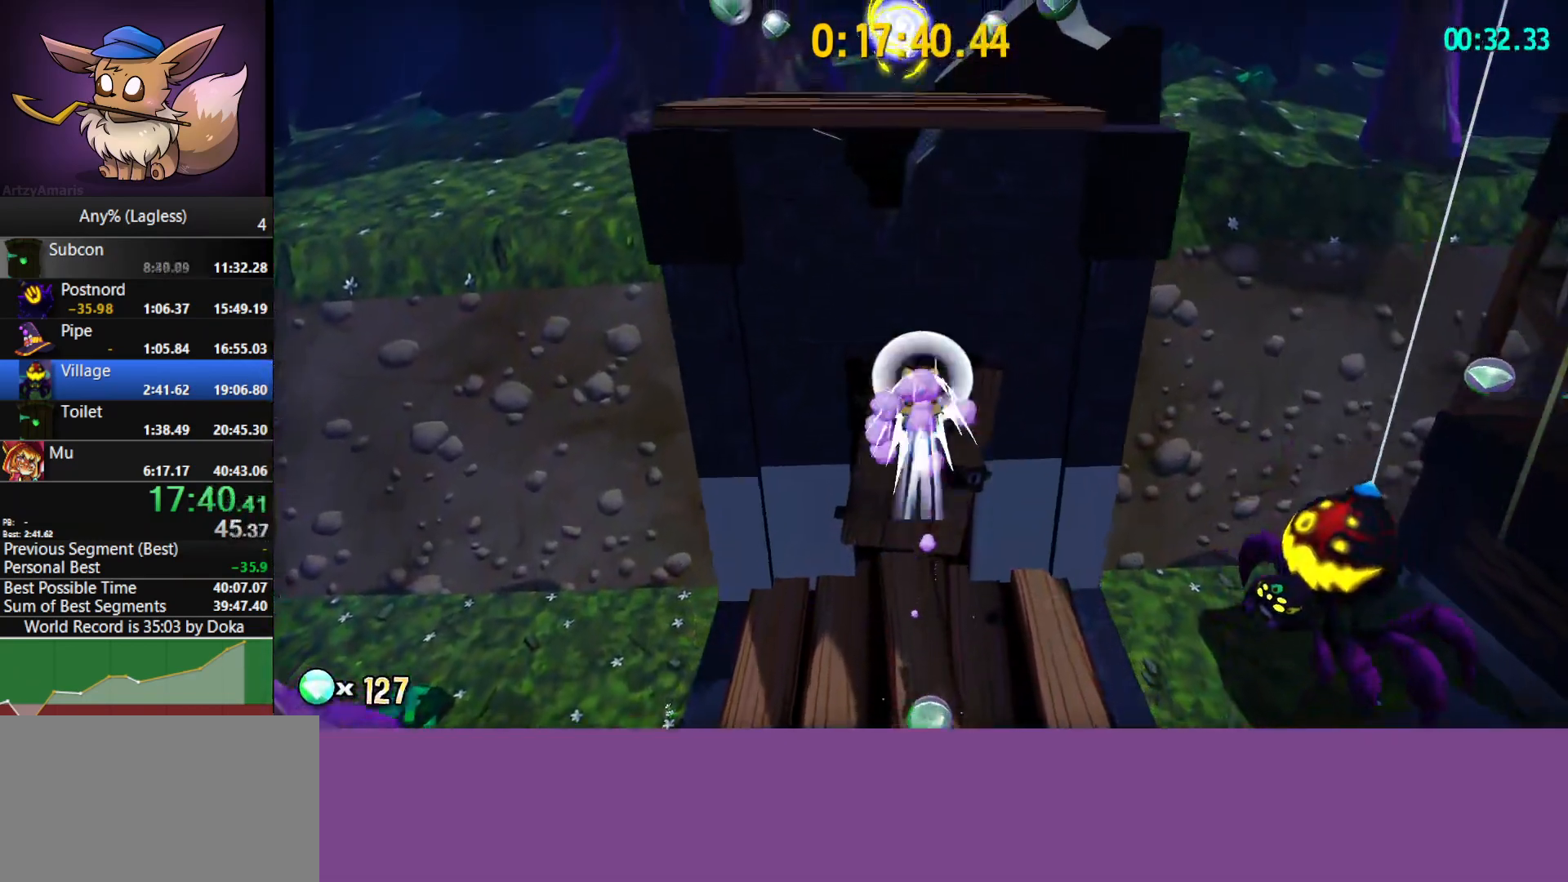
{"keys": ["w"], "mouse": [], "mouse_move": "still", "events": [[17, "space", "down"], [100, "shift", "up"], [433, "space", "up"]]}
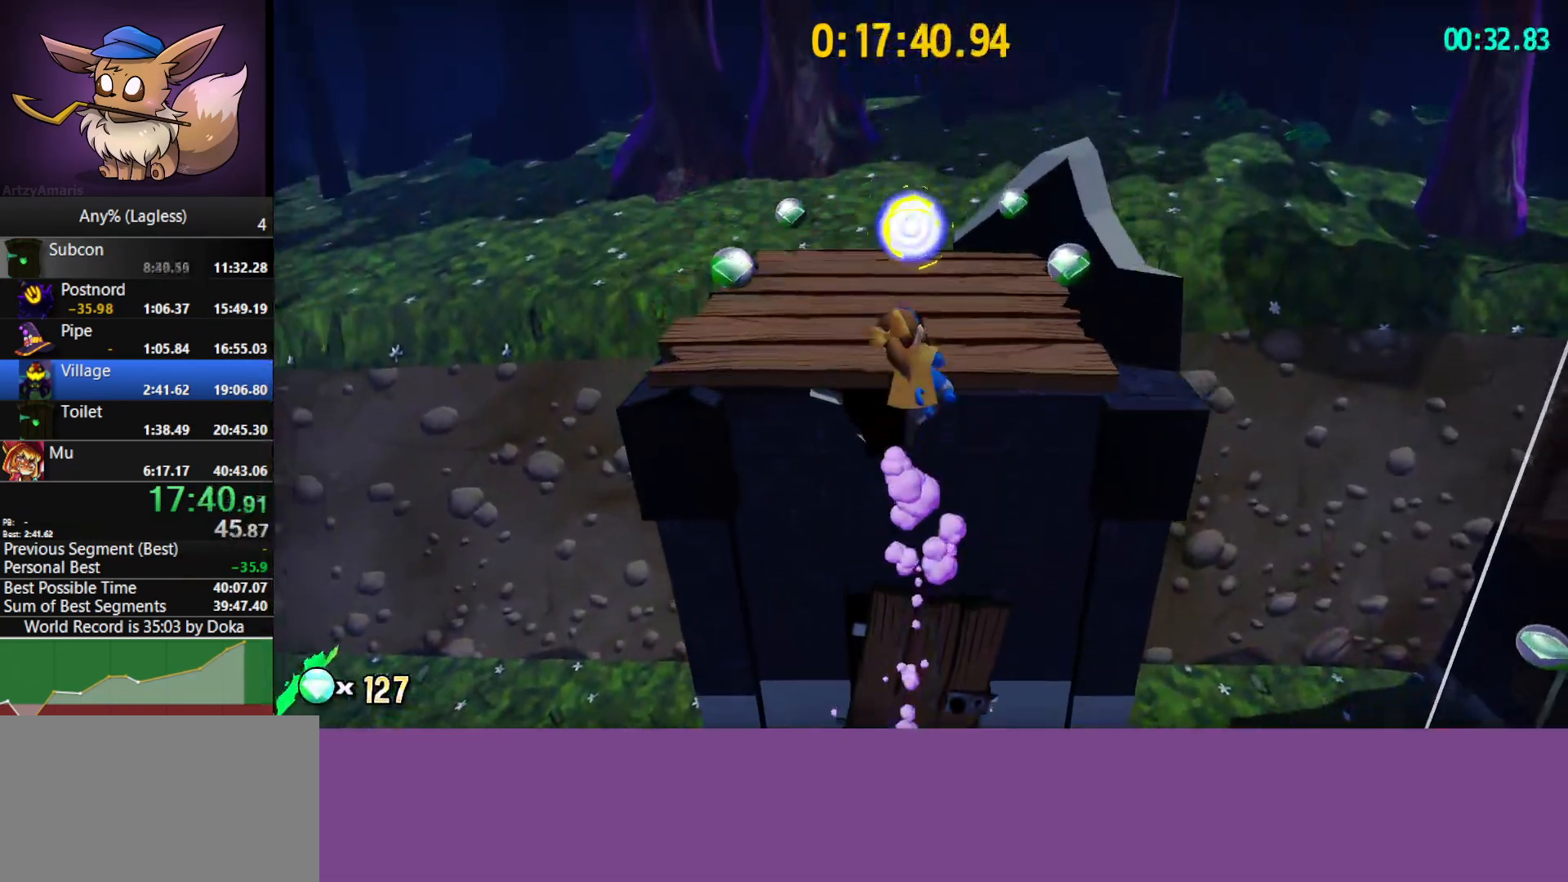
{"keys": ["shift", "space", "w"], "mouse": [], "mouse_move": "still", "events": [[33, "w", "up"], [267, "w", "down"], [450, "space", "down"], [500, "shift", "down"]]}
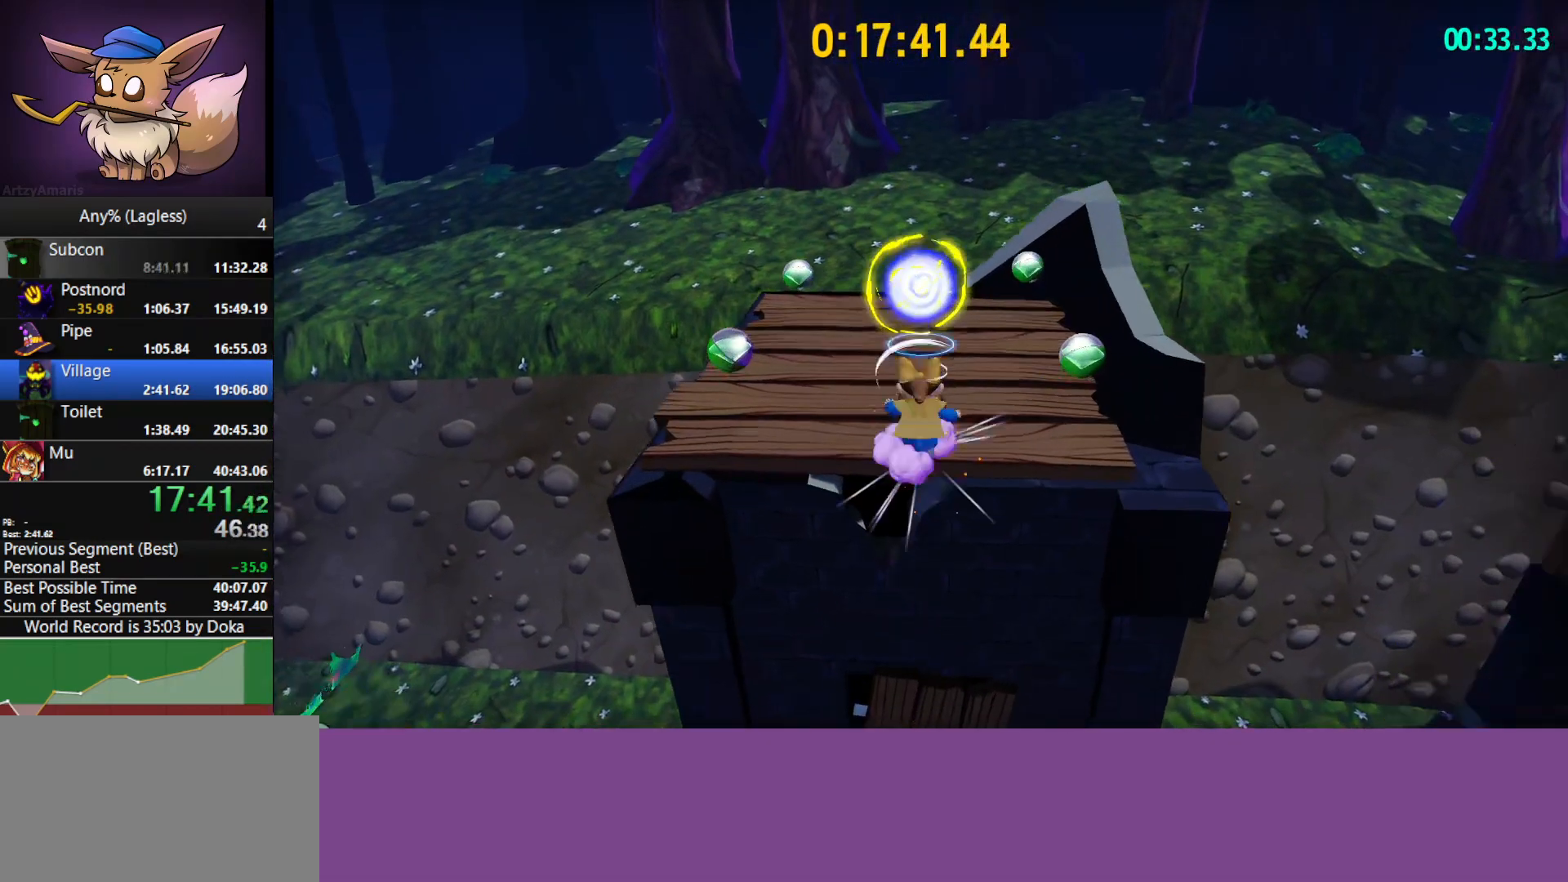
{"keys": [], "mouse": [], "mouse_move": "still", "events": [[83, "space", "up"], [183, "shift", "up"], [317, "w", "up"]]}